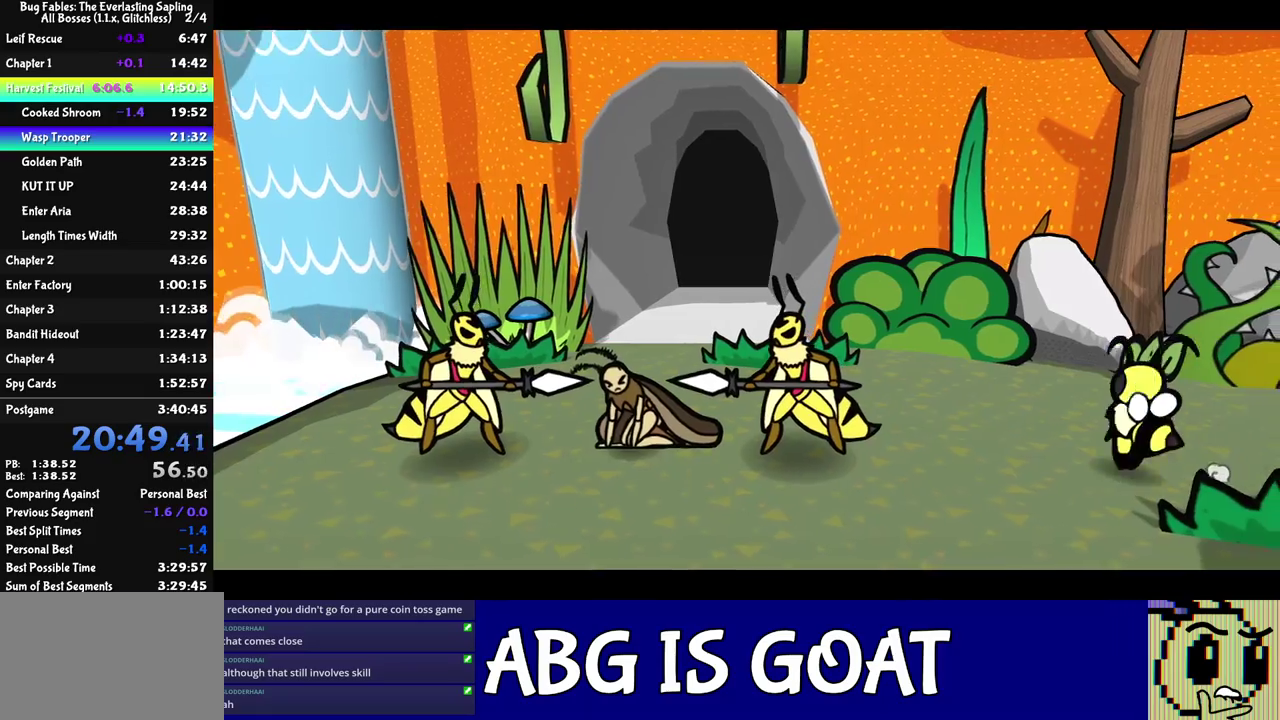
Gameplay with a controller (Nintendo layout); each line is a JSON object with the inputs held at the frame after it. "events" lists button and stick changes between this image and that frame as [ms after this image, input, new state], when the widget could be followed in between. Not read: L3 R3.
{"buttons": ["C_RIGHT"], "left_stick": "center", "events": []}
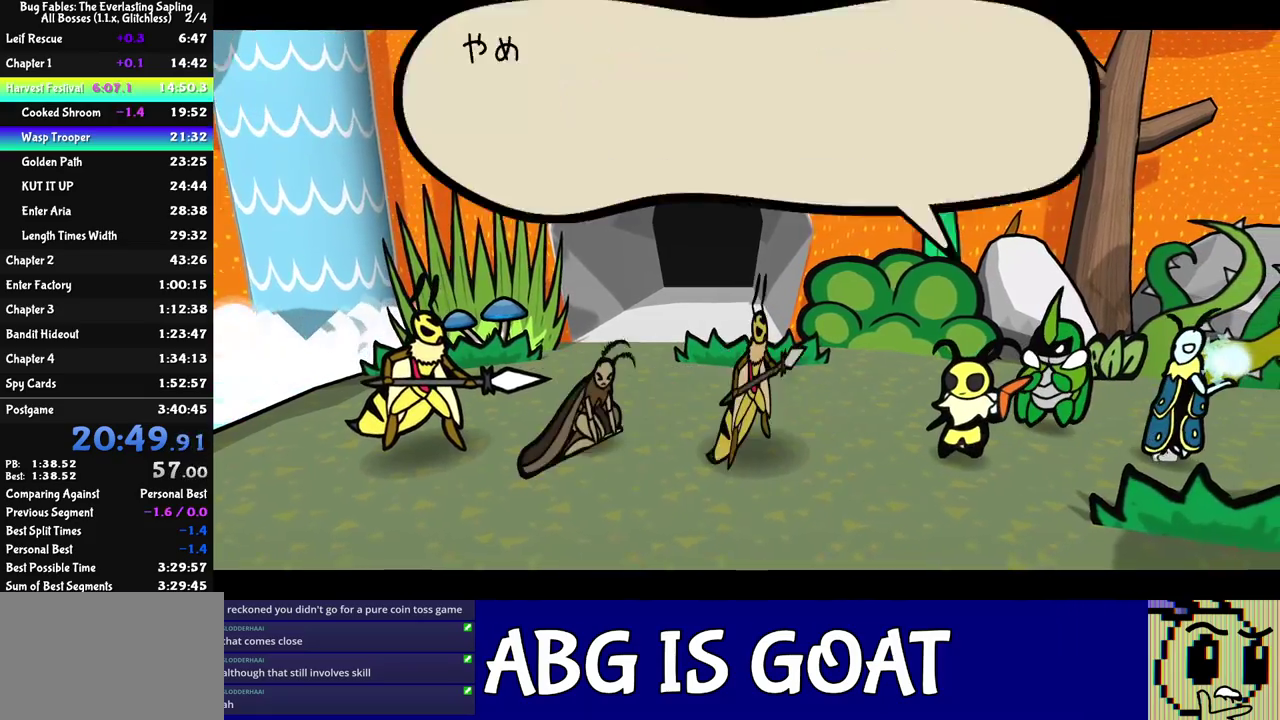
{"buttons": ["C_RIGHT"], "left_stick": "center", "events": []}
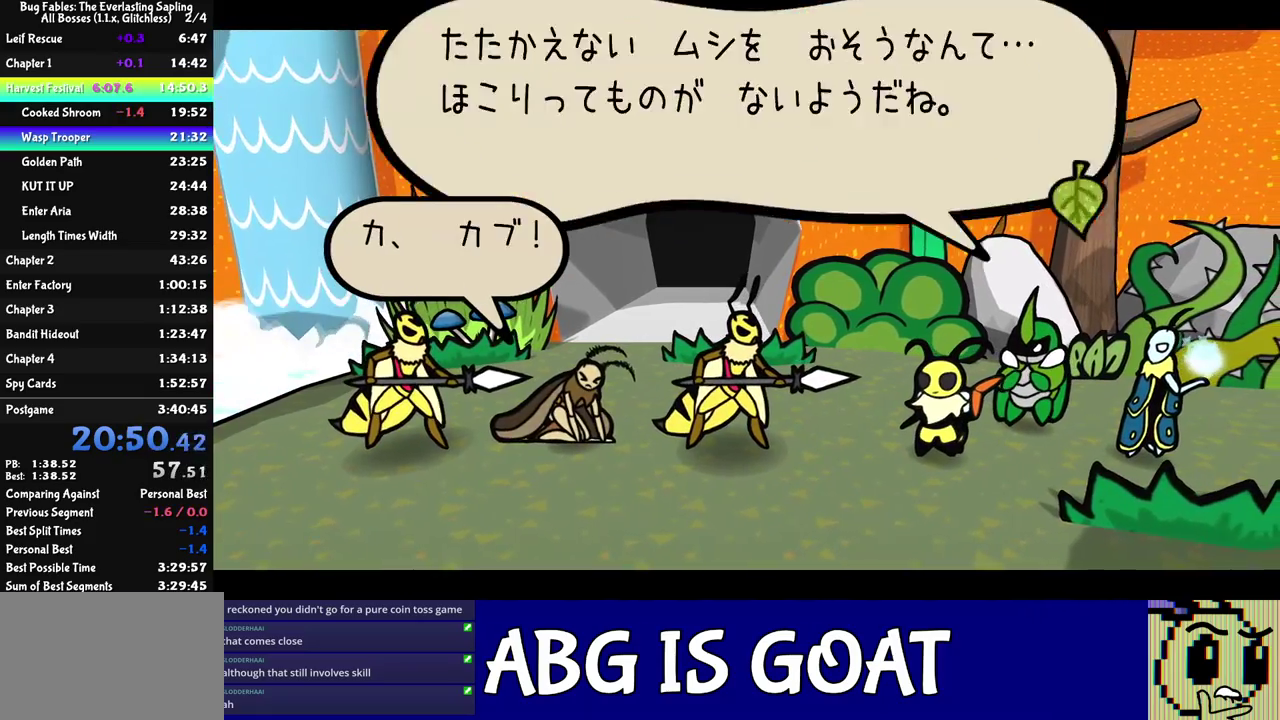
{"buttons": ["C_RIGHT"], "left_stick": "center", "events": []}
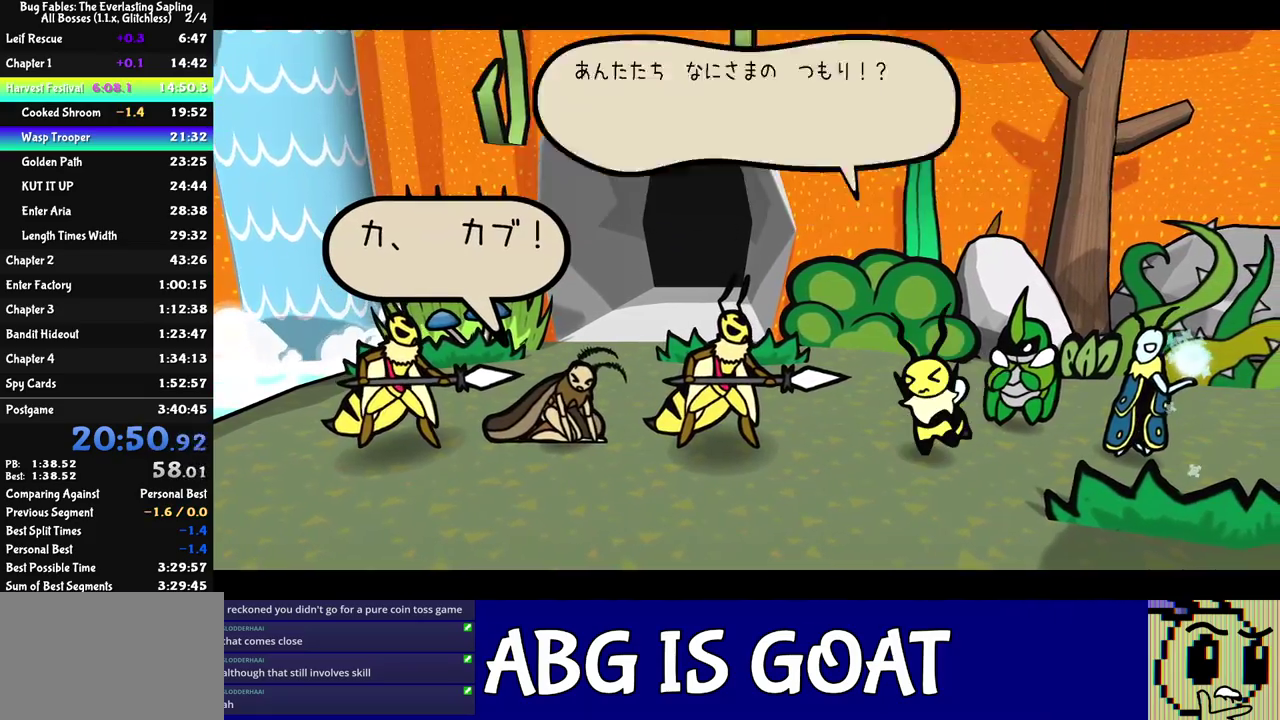
{"buttons": ["C_RIGHT"], "left_stick": "center", "events": []}
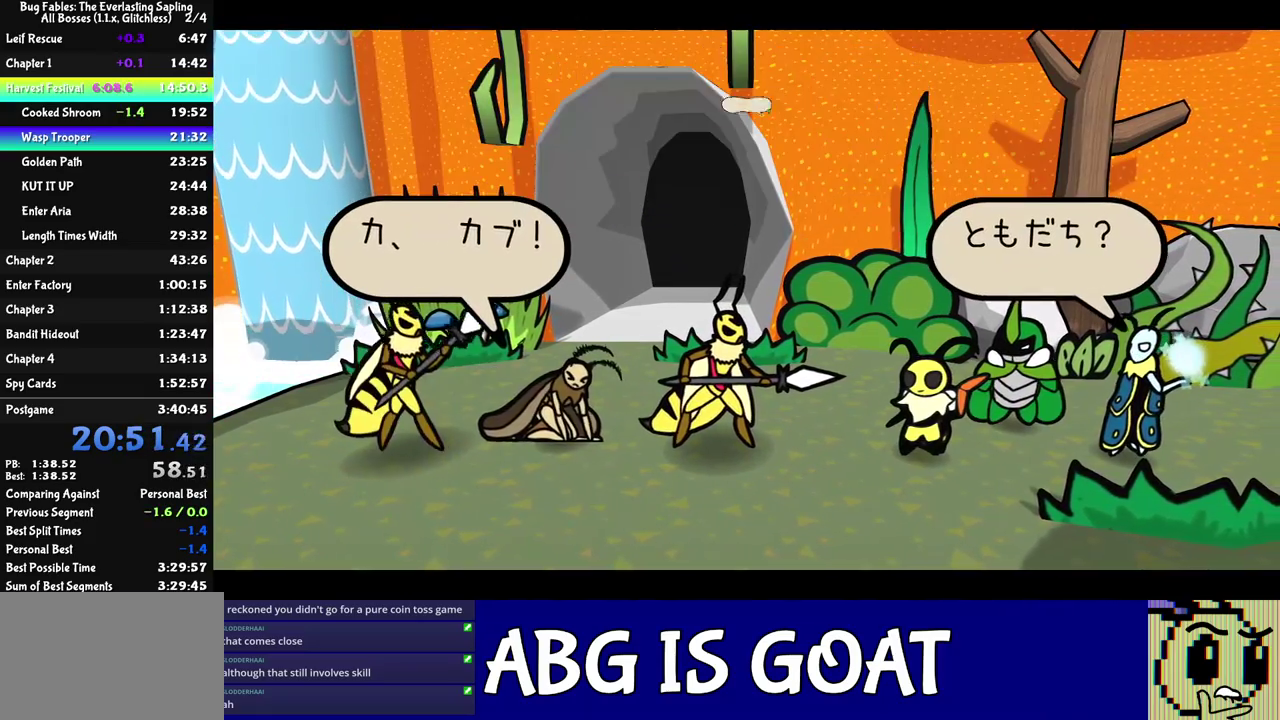
{"buttons": ["C_RIGHT"], "left_stick": "center", "events": []}
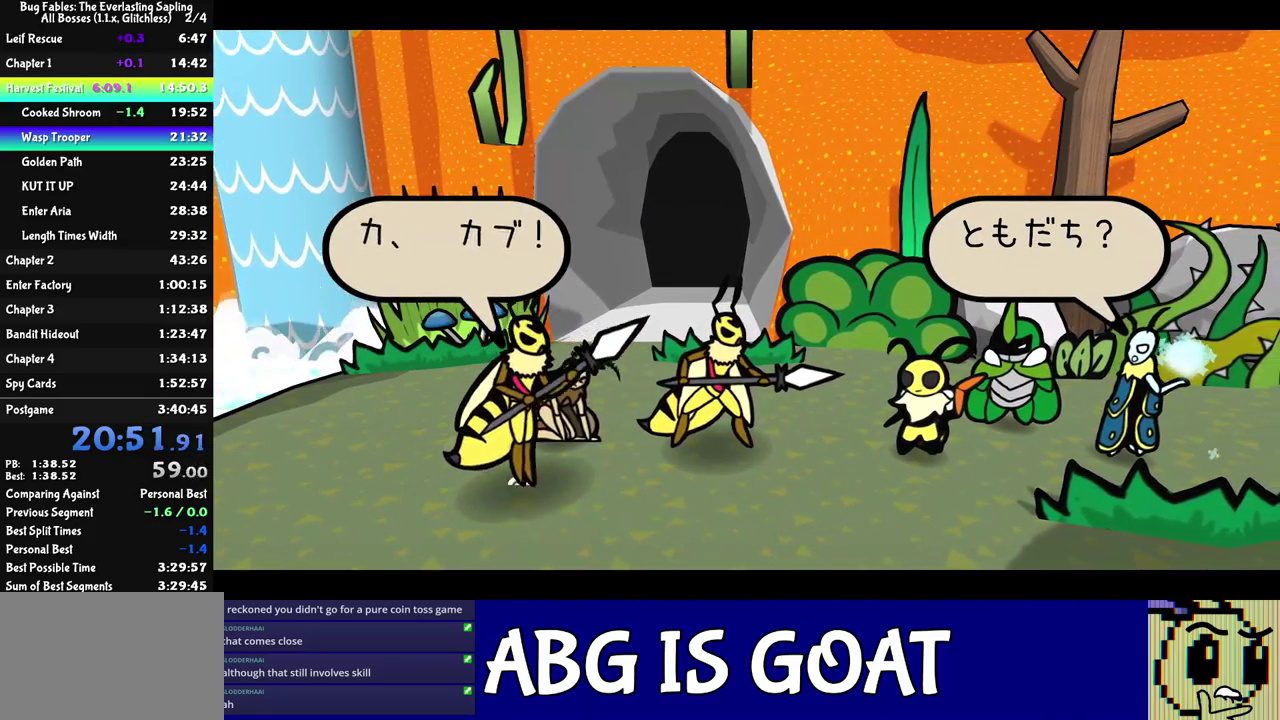
{"buttons": ["C_RIGHT"], "left_stick": "center", "events": []}
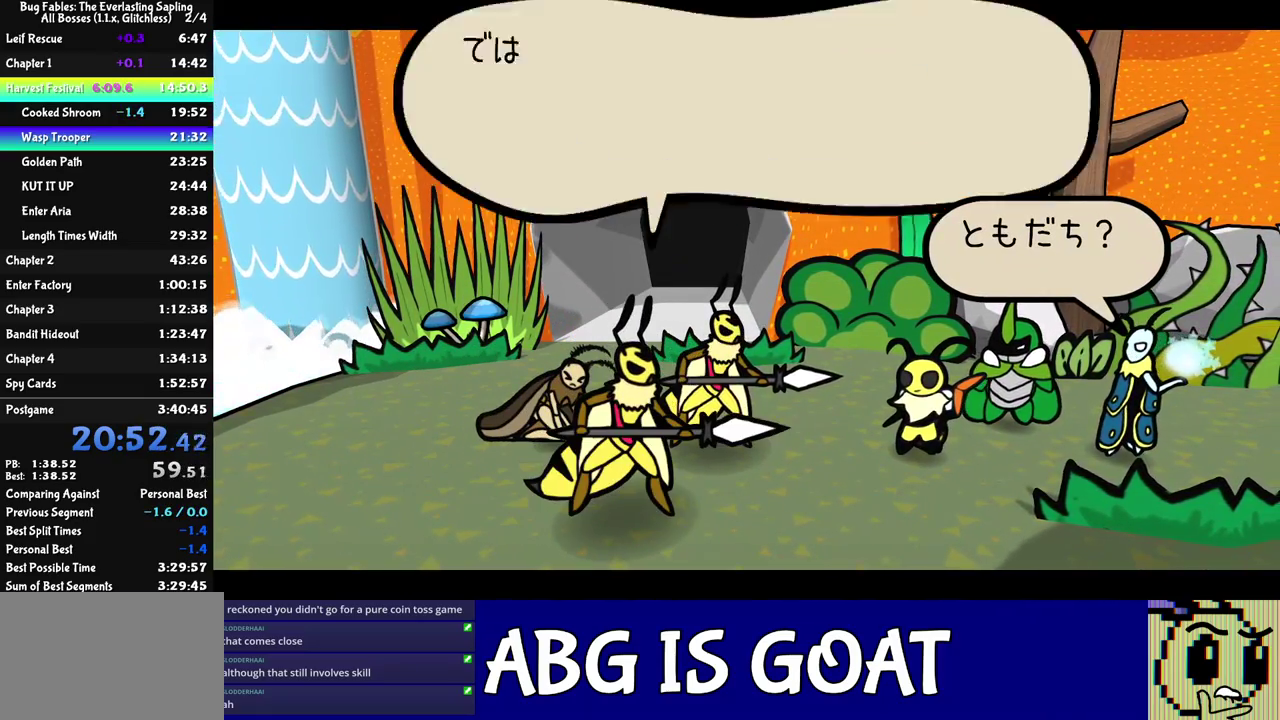
{"buttons": ["C_RIGHT"], "left_stick": "center", "events": []}
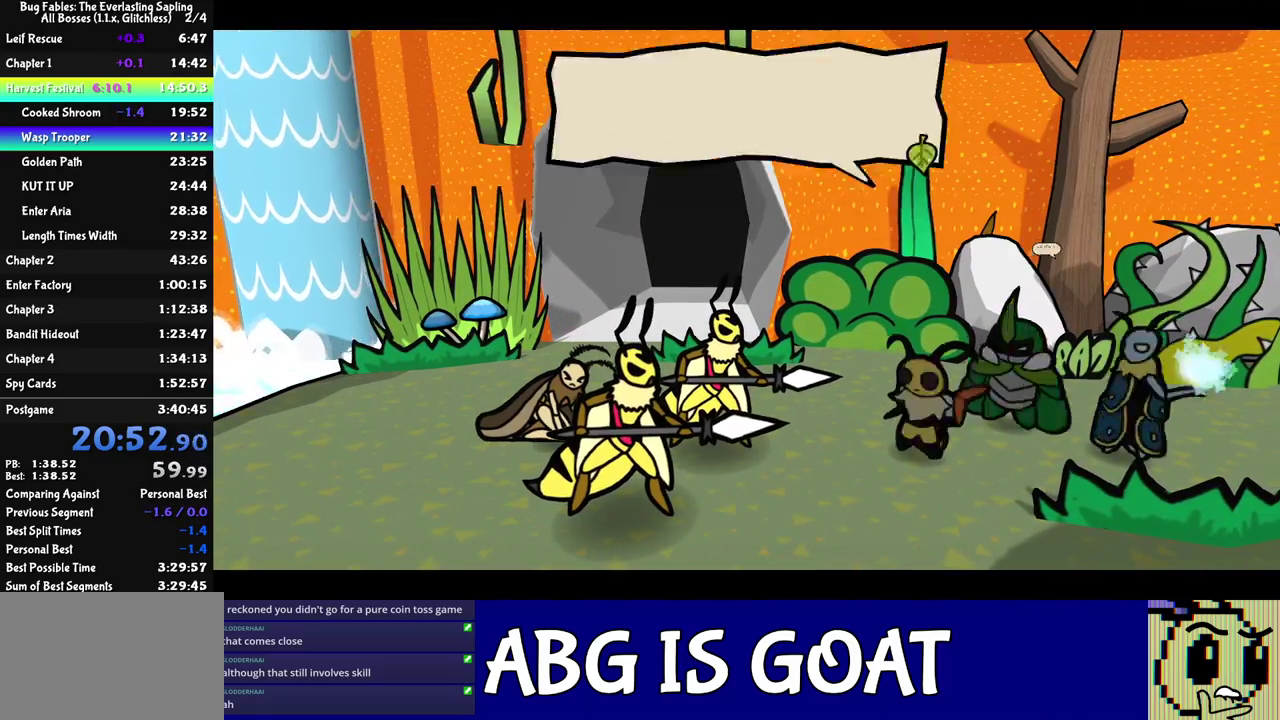
{"buttons": ["C_RIGHT"], "left_stick": "center", "events": []}
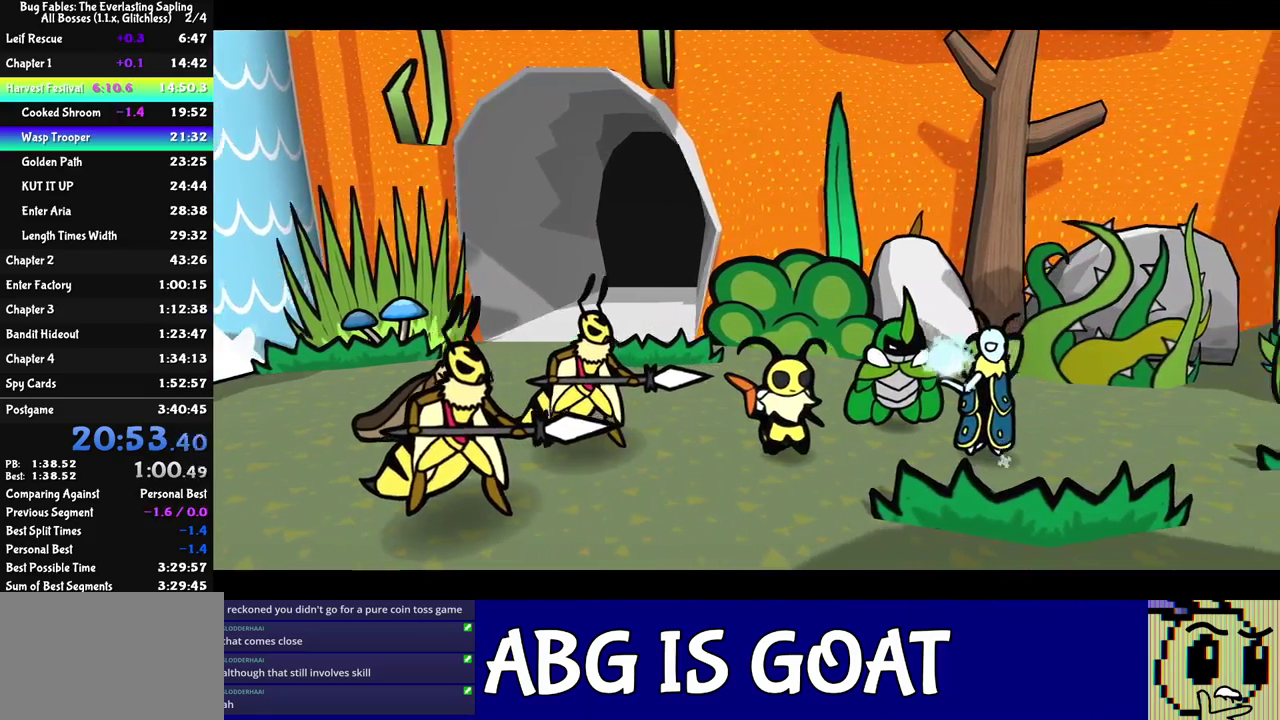
{"buttons": ["C_RIGHT"], "left_stick": "center", "events": []}
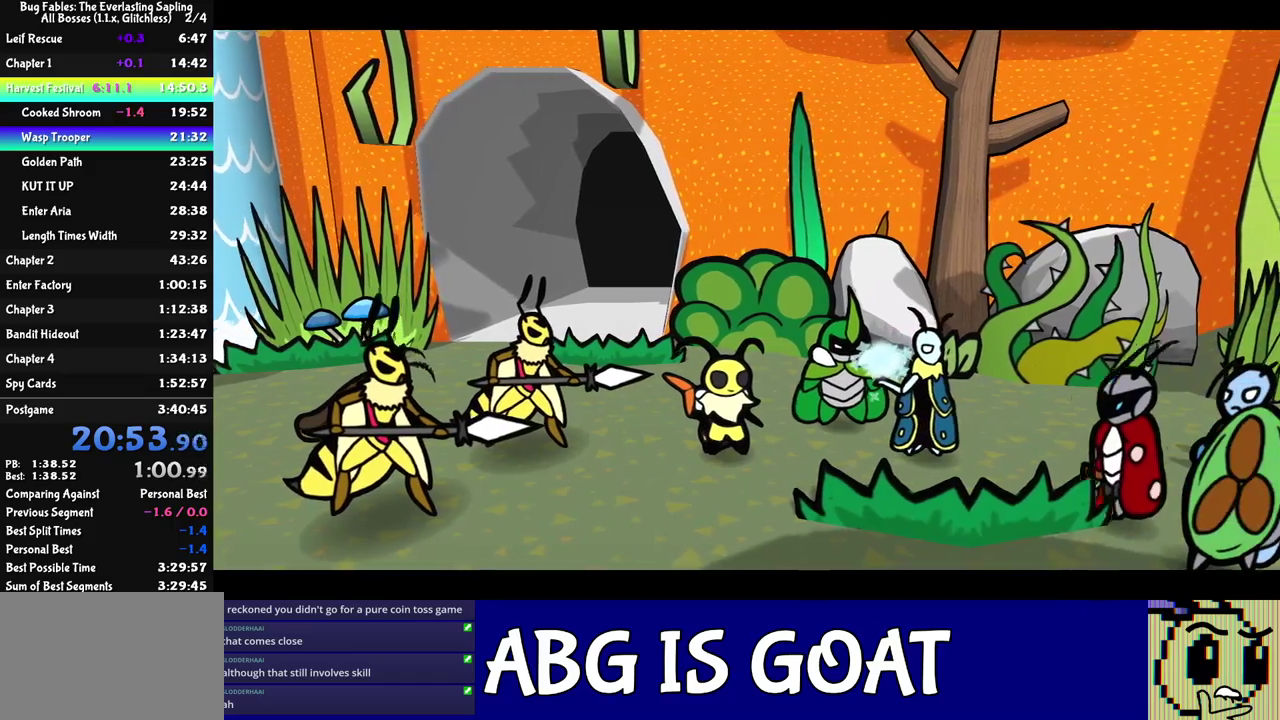
{"buttons": ["C_RIGHT"], "left_stick": "center", "events": []}
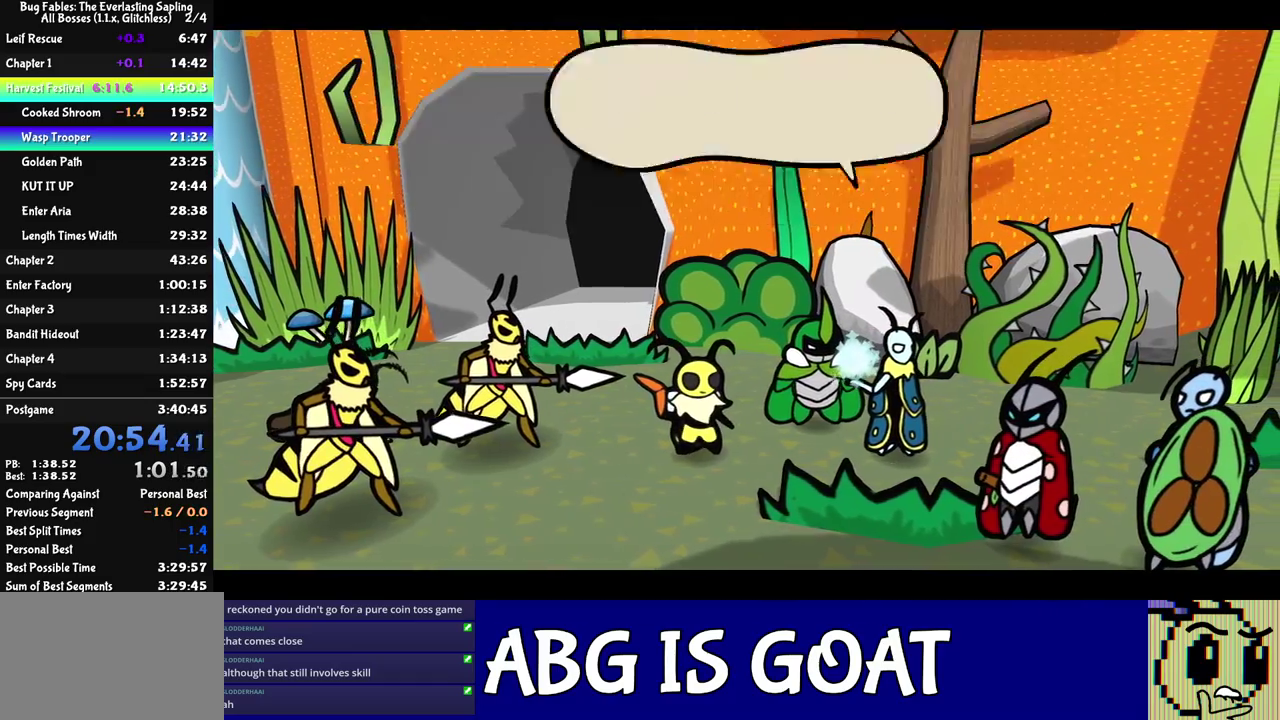
{"buttons": ["C_RIGHT"], "left_stick": "center", "events": []}
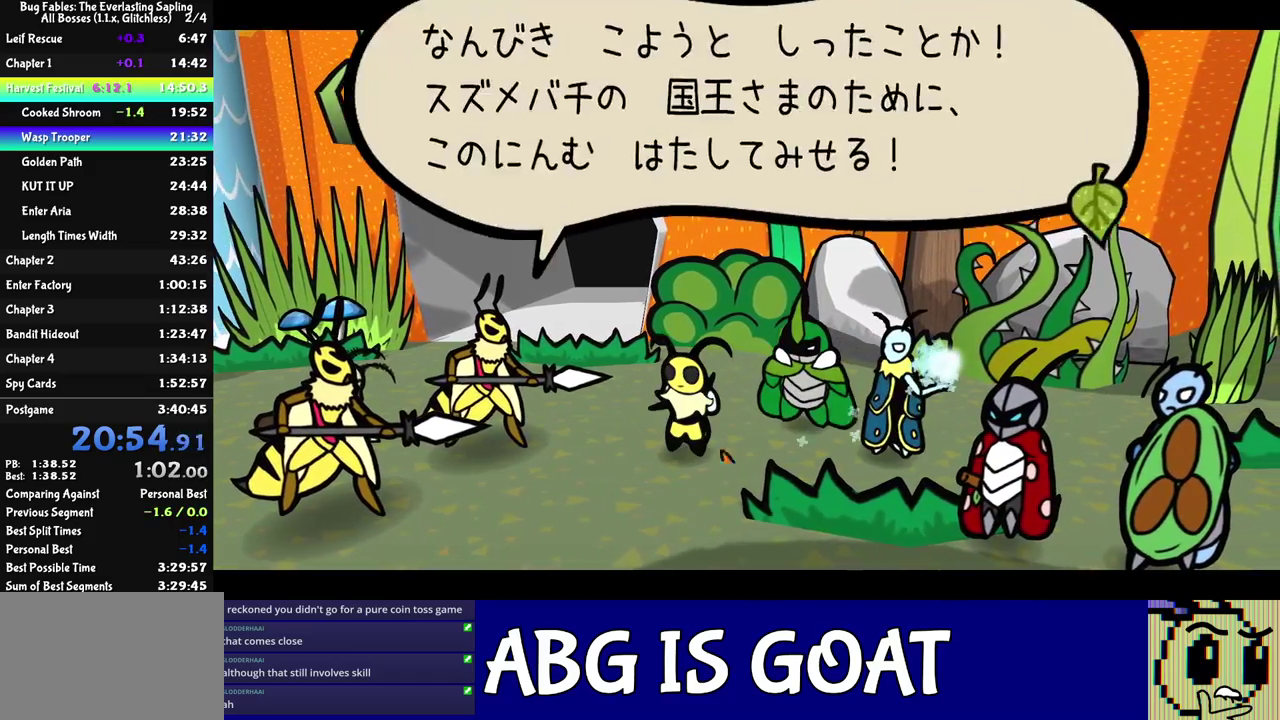
{"buttons": ["C_RIGHT"], "left_stick": "center", "events": []}
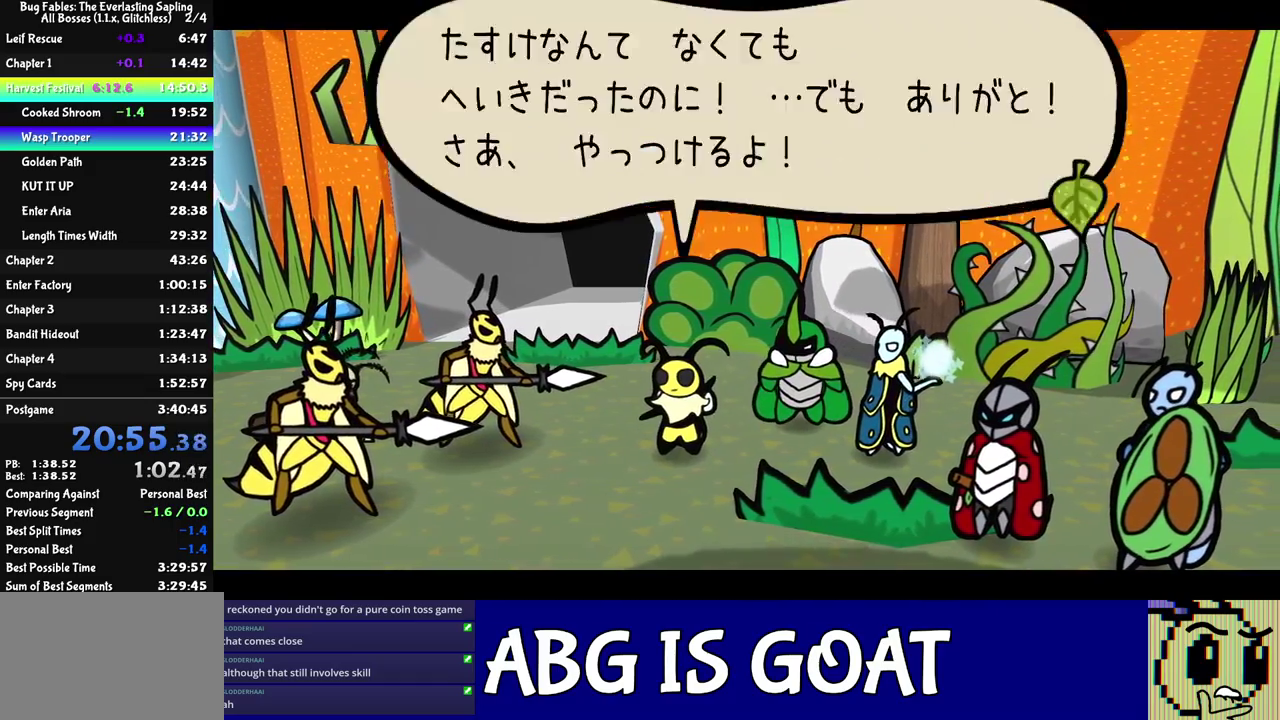
{"buttons": ["C_RIGHT"], "left_stick": "center", "events": []}
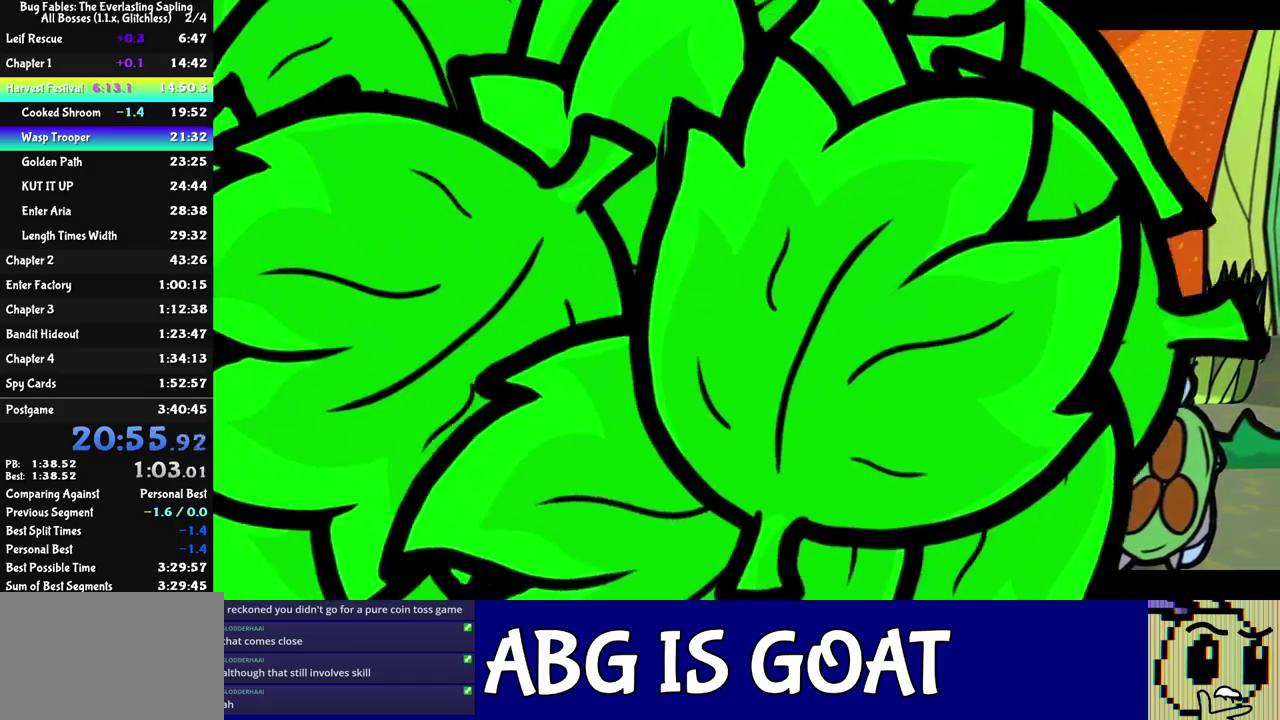
{"buttons": [], "left_stick": "center", "events": [[300, "C_RIGHT", "up"]]}
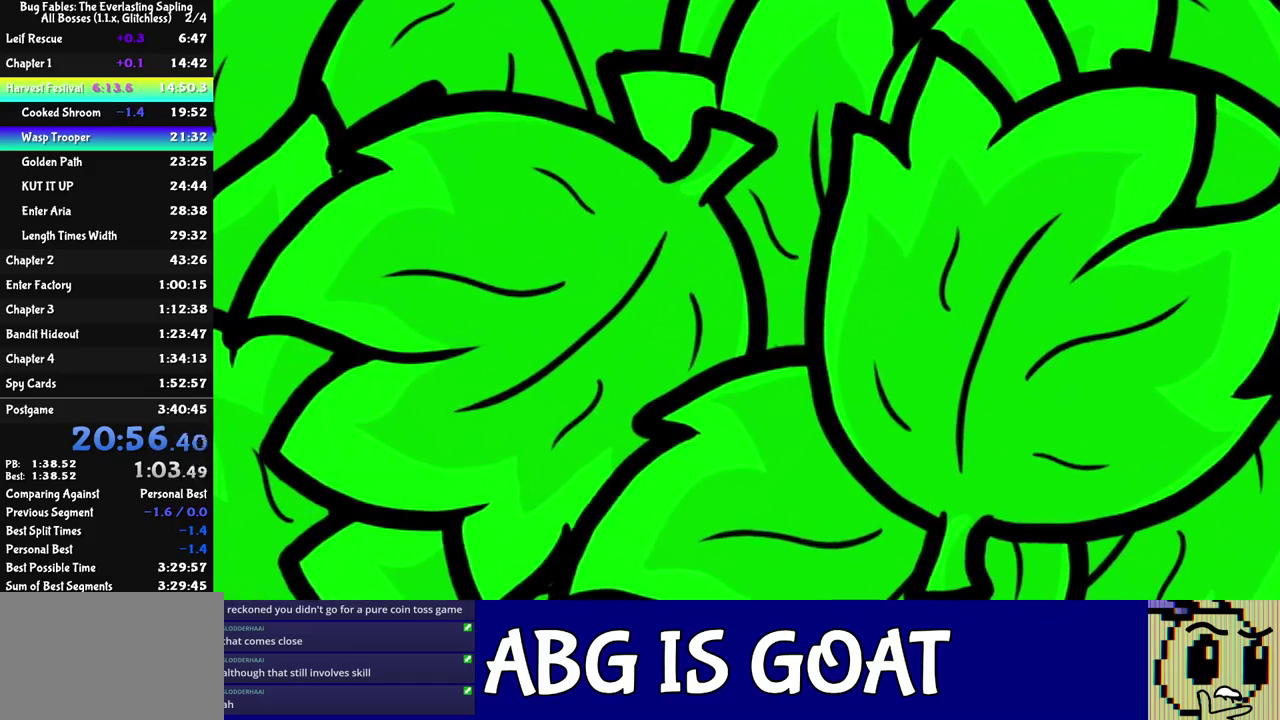
{"buttons": [], "left_stick": "center", "events": []}
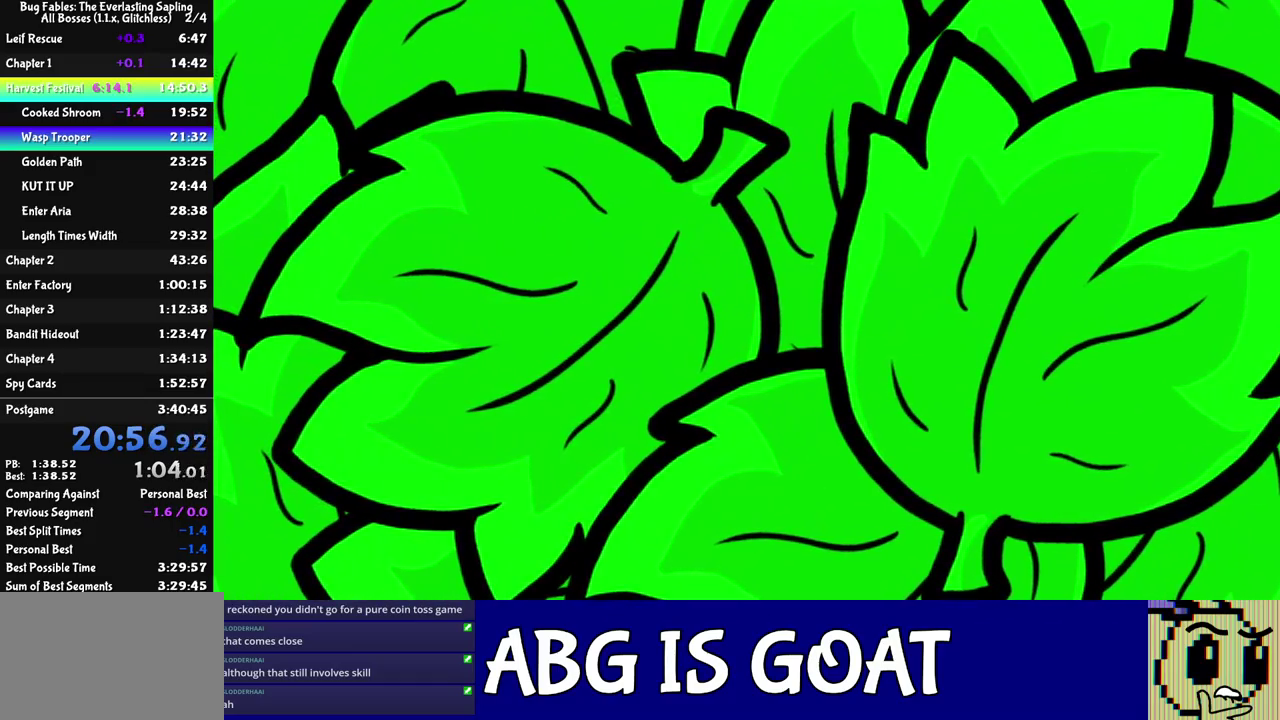
{"buttons": [], "left_stick": "center", "events": []}
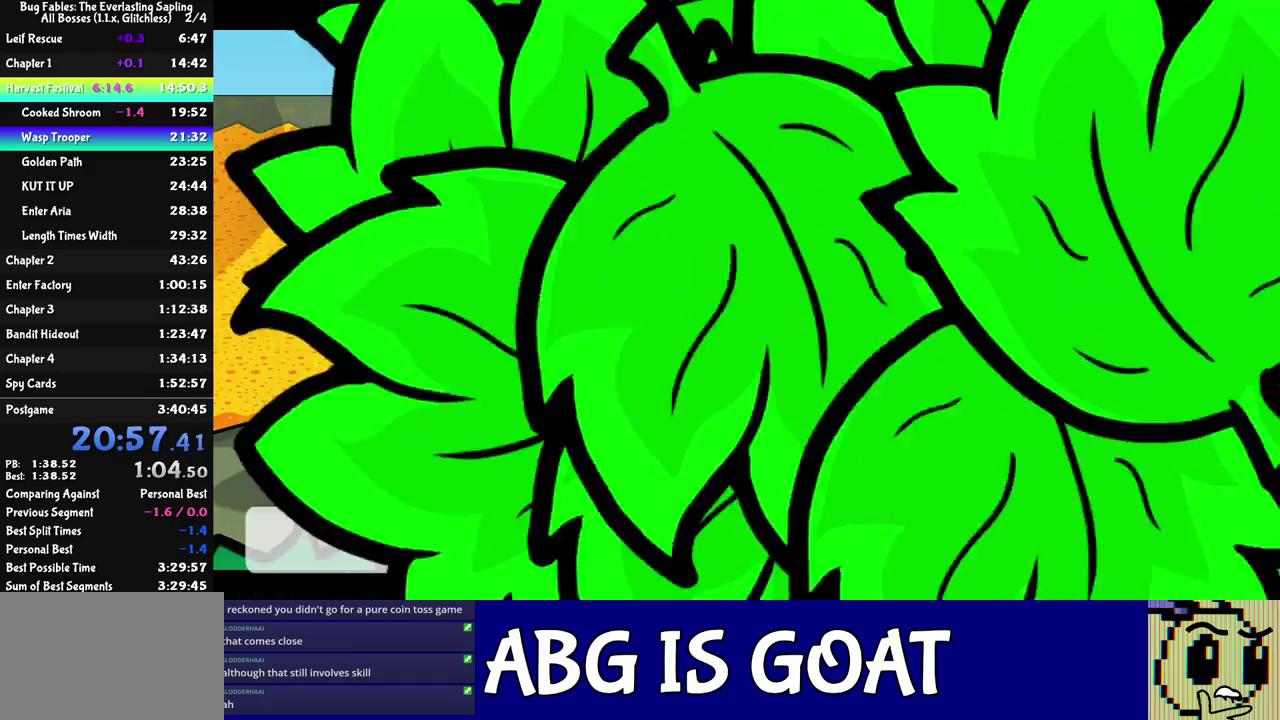
{"buttons": [], "left_stick": "center", "events": [[383, "C_RIGHT", "down"], [433, "C_RIGHT", "up"]]}
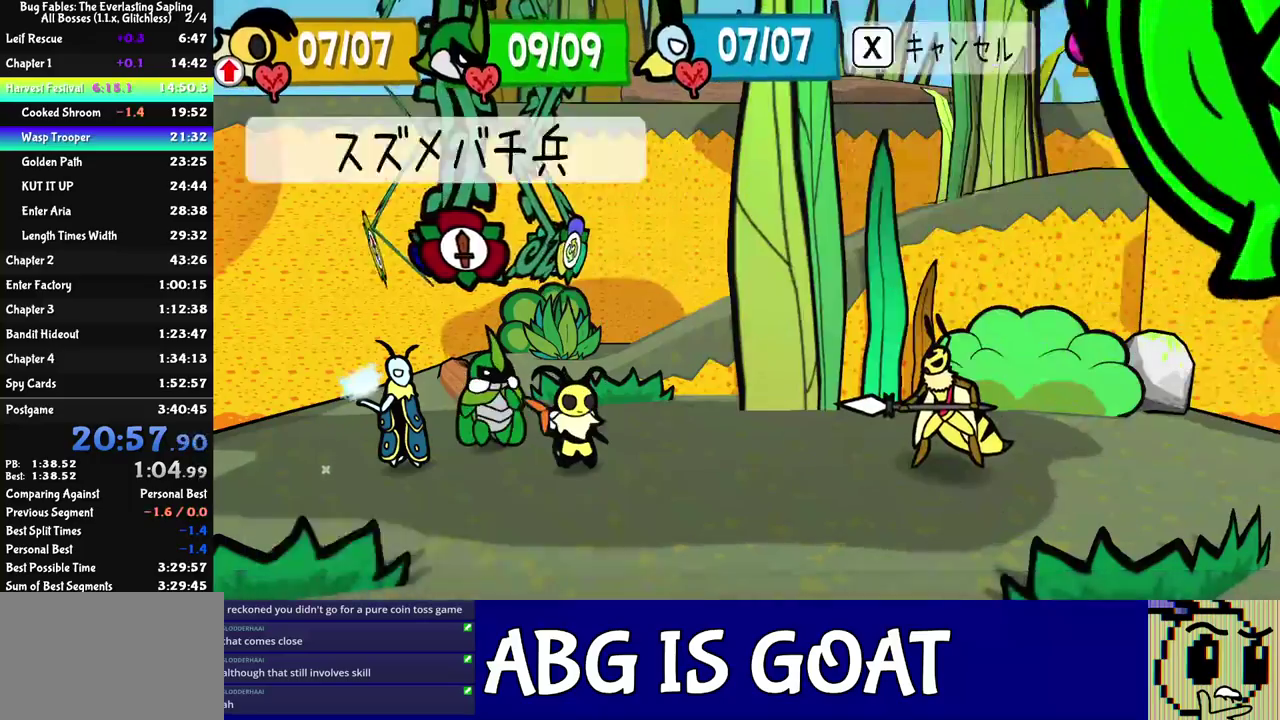
{"buttons": [], "left_stick": "center", "events": [[17, "C_DOWN", "down"], [83, "A", "down"], [133, "C_DOWN", "up"], [167, "A", "up"], [183, "C_DOWN", "down"], [217, "A", "down"], [233, "C_DOWN", "up"], [267, "A", "up"]]}
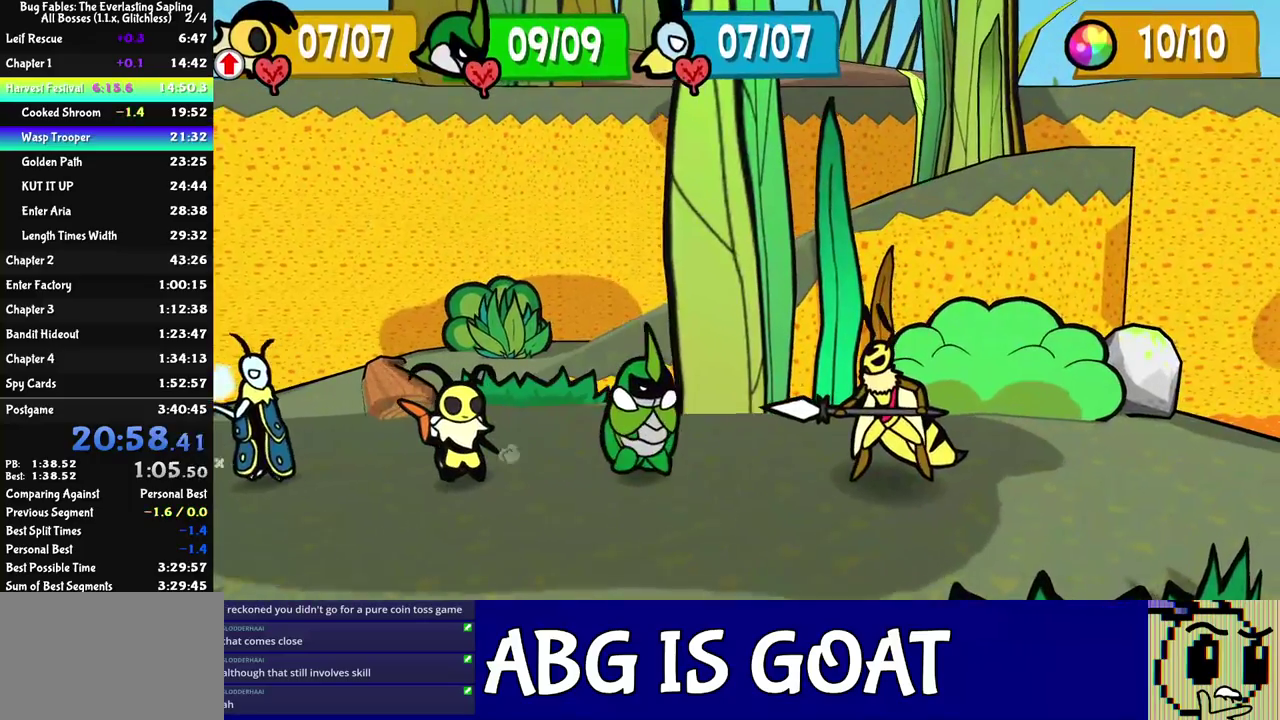
{"buttons": ["DPAD_DOWN"], "left_stick": "center", "events": [[167, "DPAD_DOWN", "down"]]}
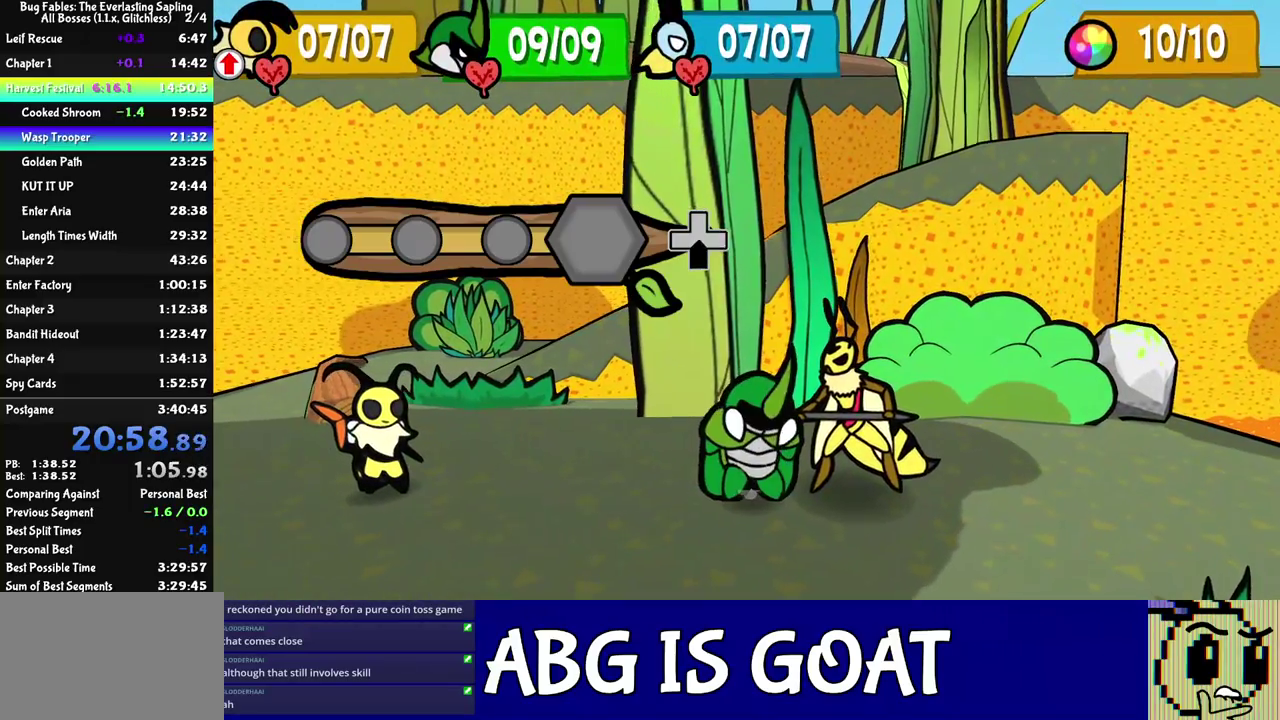
{"buttons": ["DPAD_DOWN"], "left_stick": "center", "events": []}
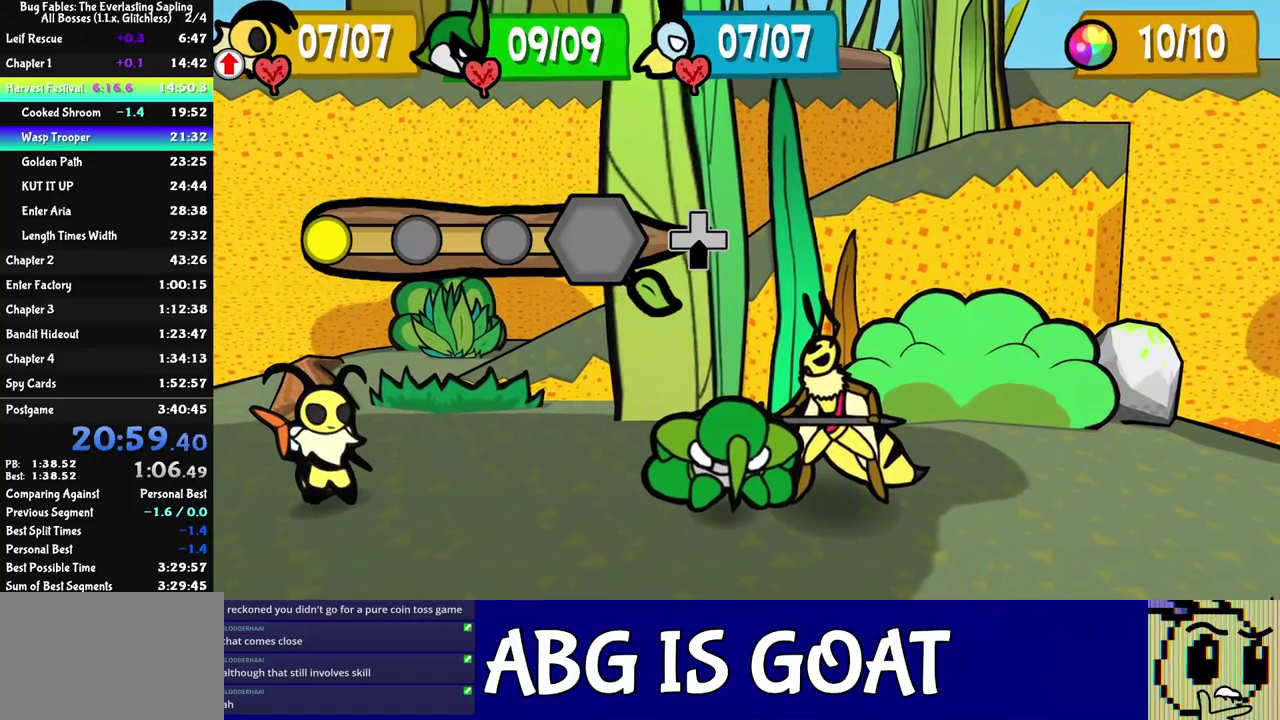
{"buttons": ["DPAD_DOWN"], "left_stick": "center", "events": []}
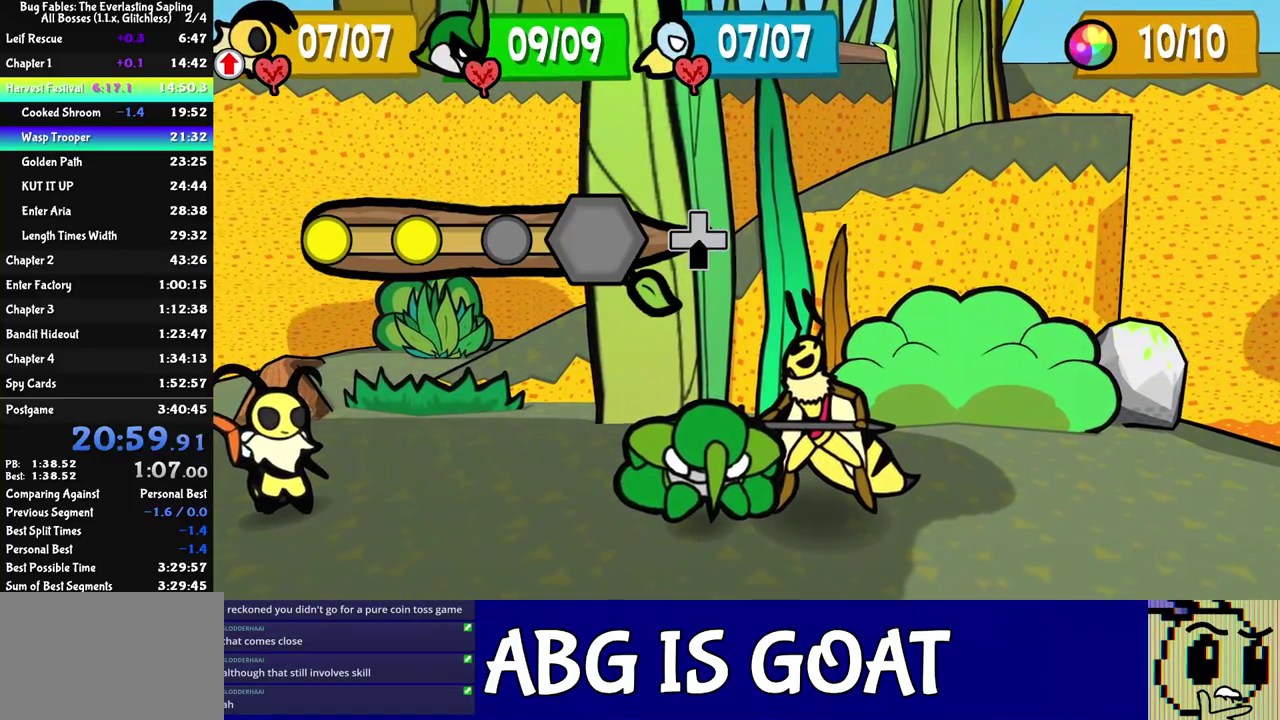
{"buttons": [], "left_stick": "center", "events": [[417, "DPAD_DOWN", "up"]]}
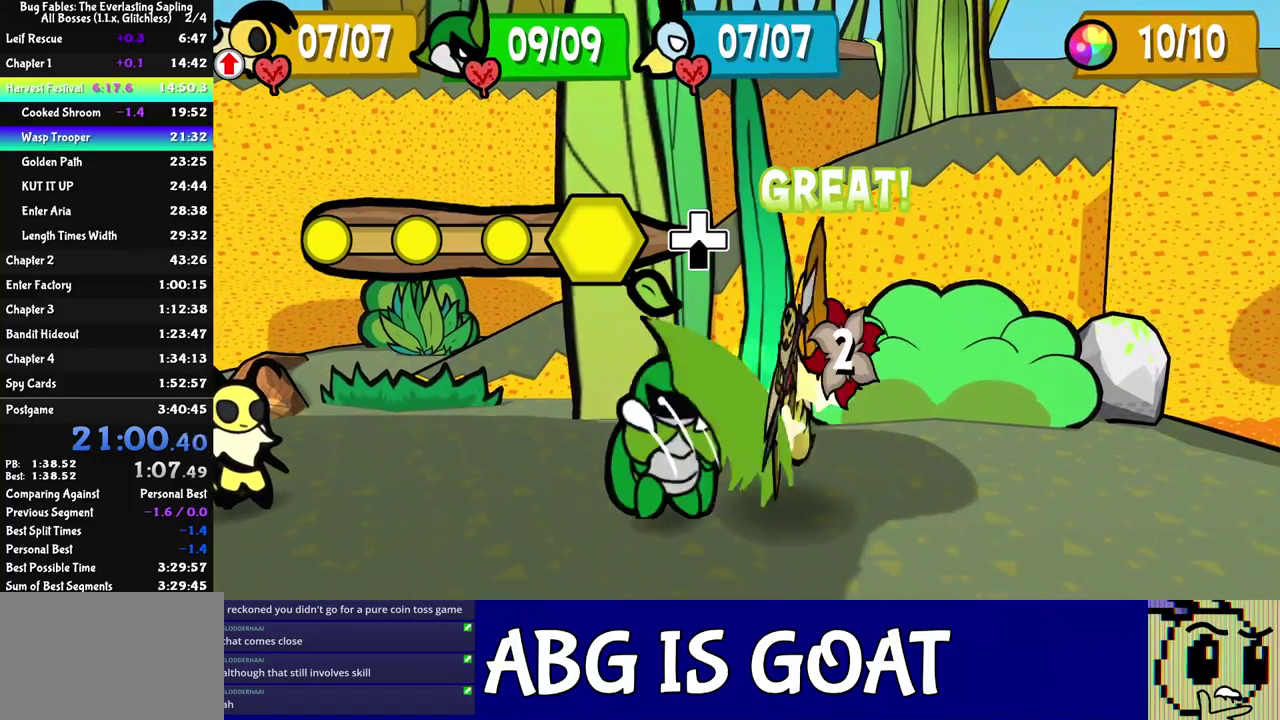
{"buttons": [], "left_stick": "center", "events": []}
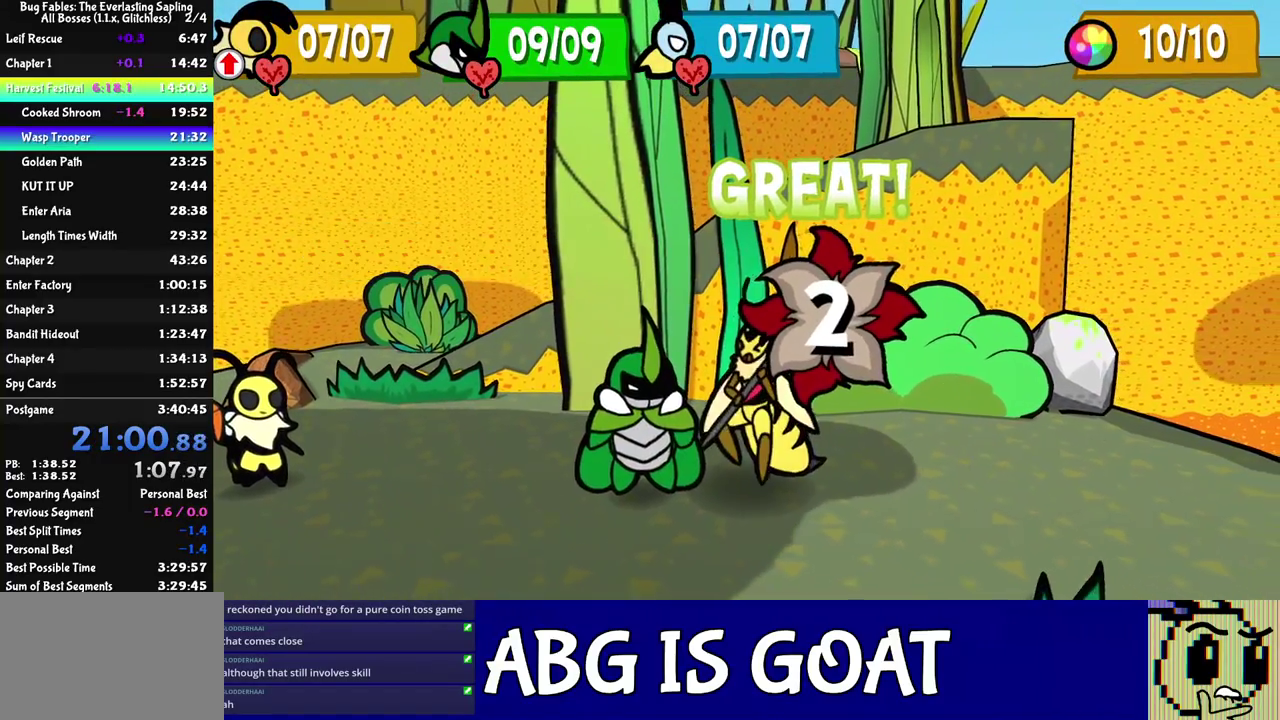
{"buttons": [], "left_stick": "center", "events": []}
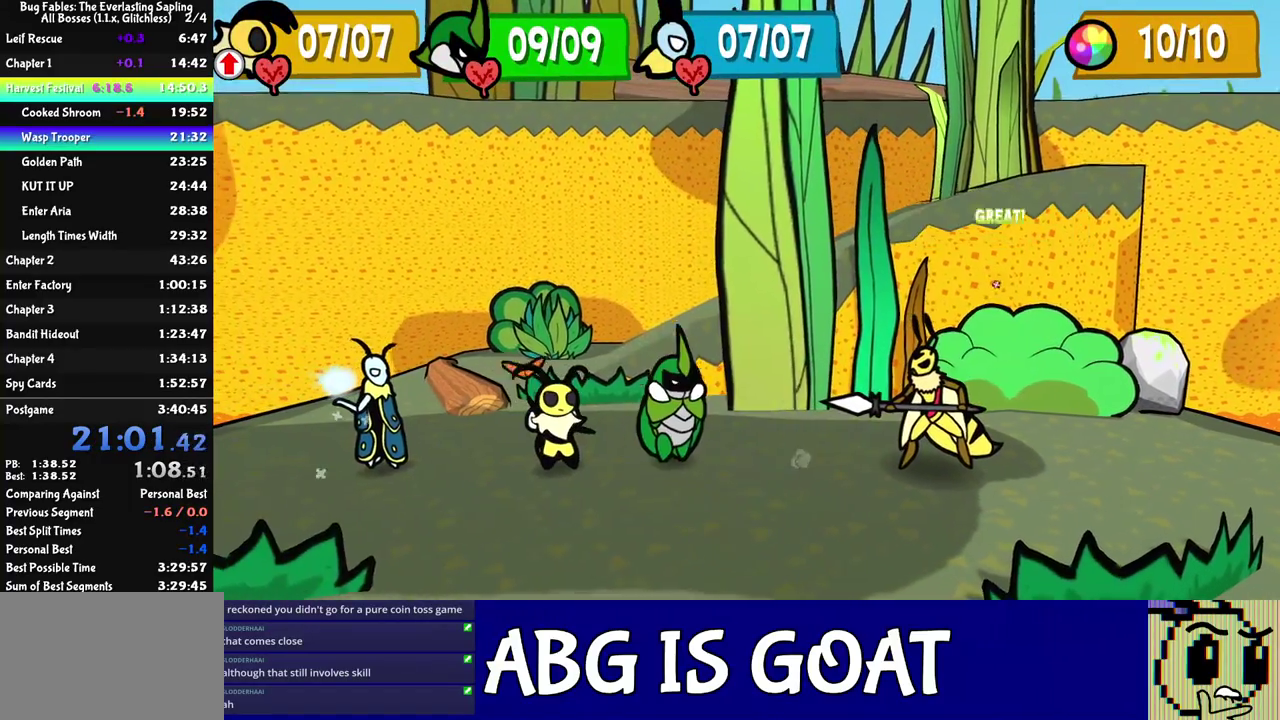
{"buttons": [], "left_stick": "center", "events": []}
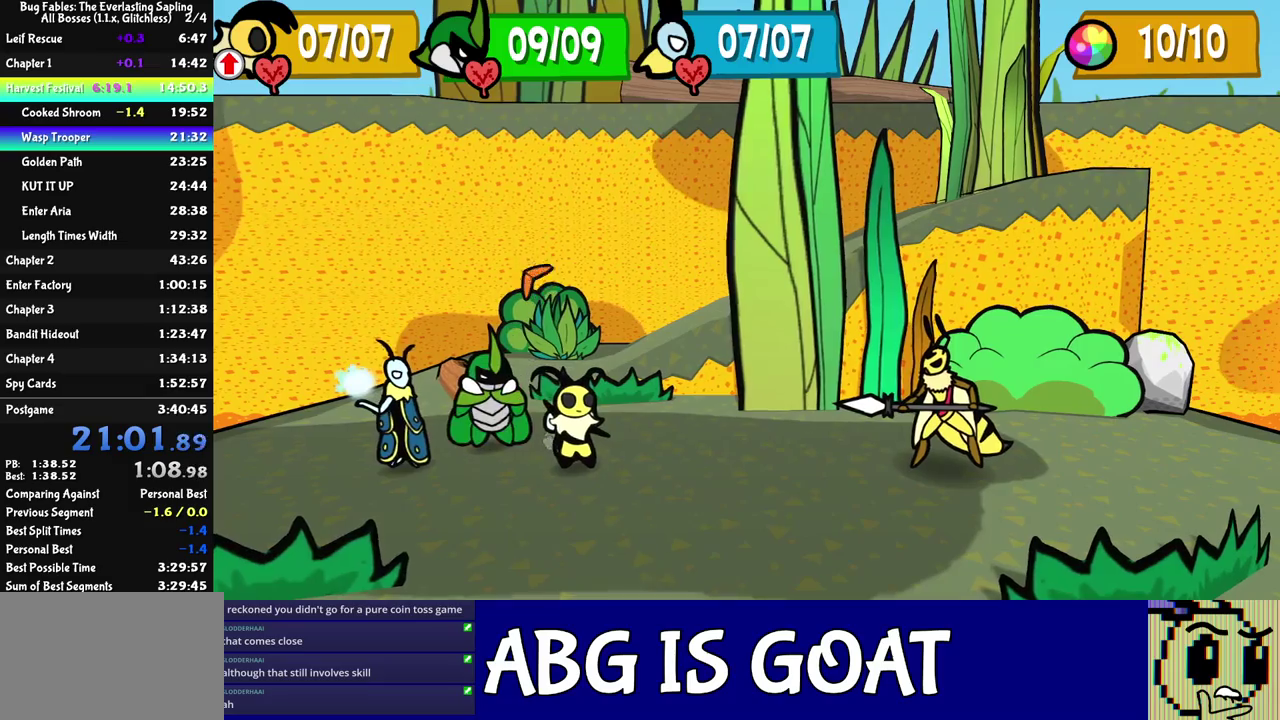
{"buttons": ["C_DOWN"], "left_stick": "center", "events": [[283, "C_RIGHT", "down"], [317, "C_RIGHT", "up"], [383, "DPAD_LEFT", "down"], [433, "DPAD_LEFT", "up"], [500, "C_DOWN", "down"]]}
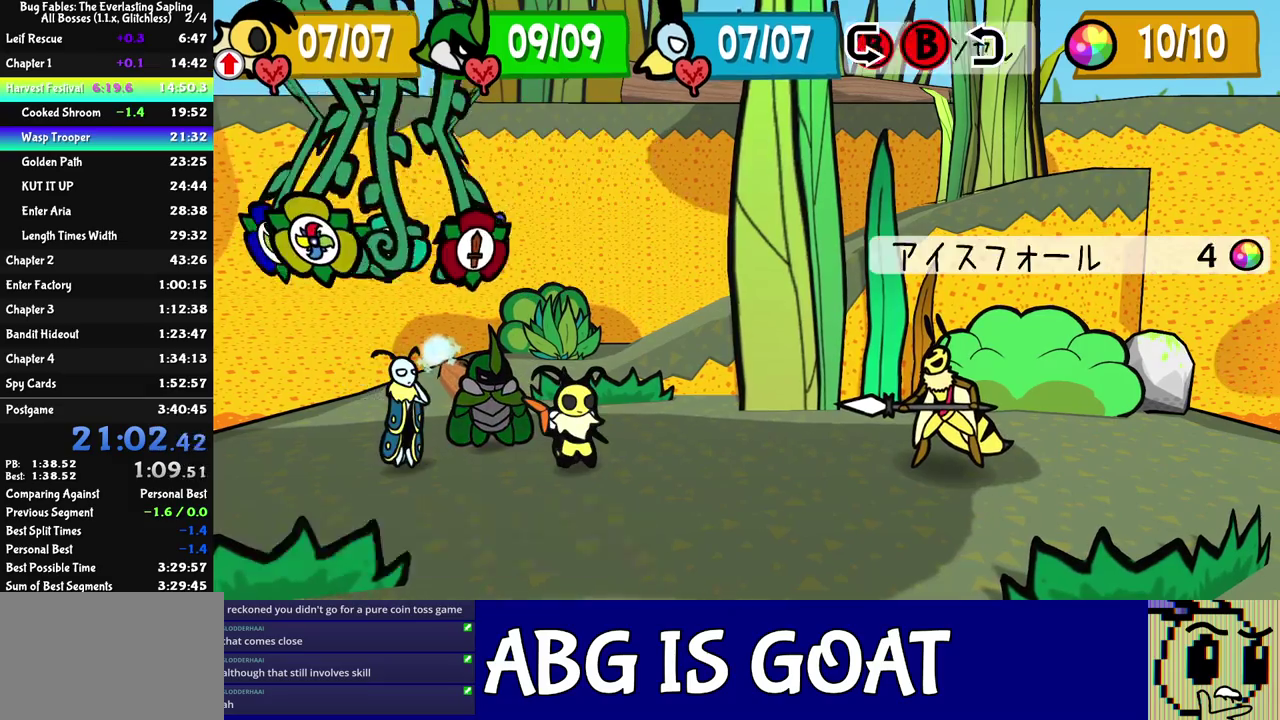
{"buttons": [], "left_stick": "center", "events": [[33, "C_DOWN", "up"], [100, "C_DOWN", "down"], [150, "C_DOWN", "up"], [217, "C_DOWN", "down"], [250, "C_DOWN", "up"]]}